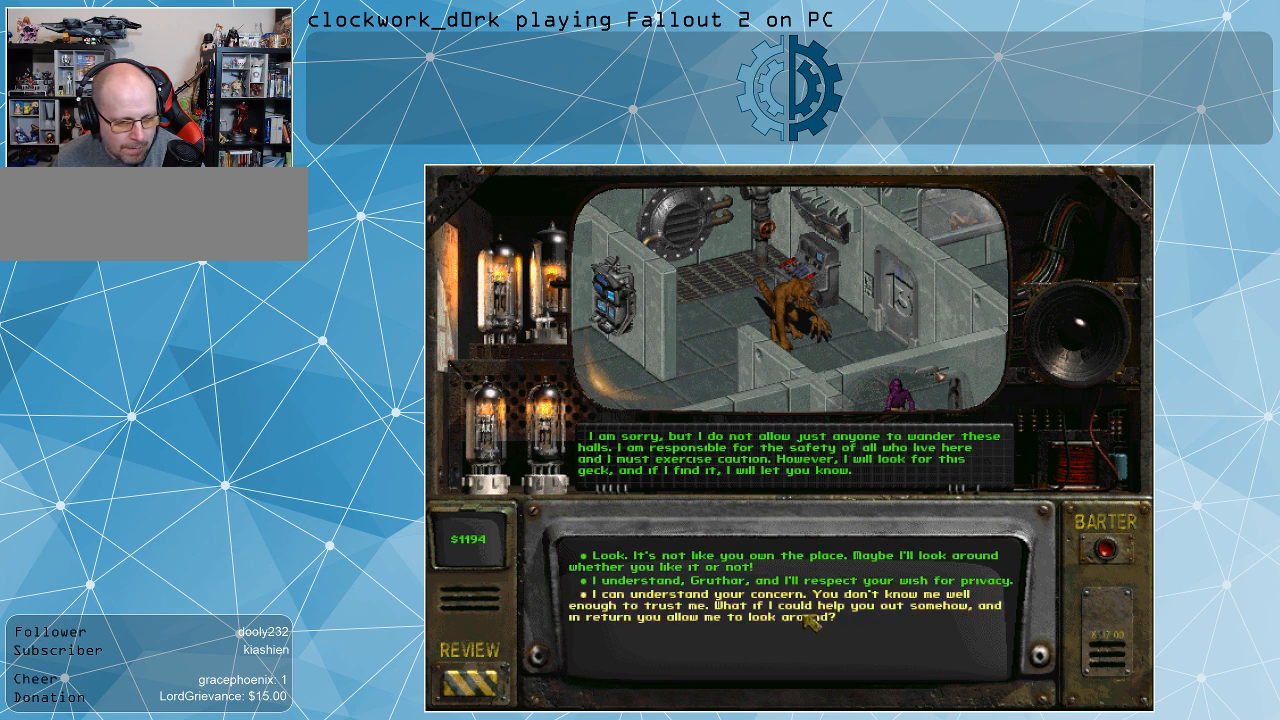
Gameplay with keyboard and mouse; each line is a JSON object with the keys and mouse buttons held at the frame after it. "events" lists presses ("down") and releases ("up") of ".", "/", "0", "1", "2", "3", "4", "5", "6", "7", "8", "9", "a", "alt_l", "alt_r", "b", "backslash", "backspace", "c", "caps_lock", "comma", "ctrl_l", "ctrl_r", "d", "e", "equals", "f", "g", "h", "i", "j", "k", "l", "lbracket", "m", "minus", "n", "o", "p", "q", "quote", "r", "rbracket", "return", "s", "semicolon", "shift_l", "shift_r", "space", "super", "t", "tab", "tilde", "u", "v", "w", "x", "y", "z", "mouse_left" and "mouse_right" between this image and that frame as [ms after this image, input, new state], when the widget could be followed in between. "mouse_left", "mouse_right" = the "left", "right" buttons of the "mouse" list. No other keys are recorded. Not read: mouse_move.
{"keys": [], "mouse": [], "events": []}
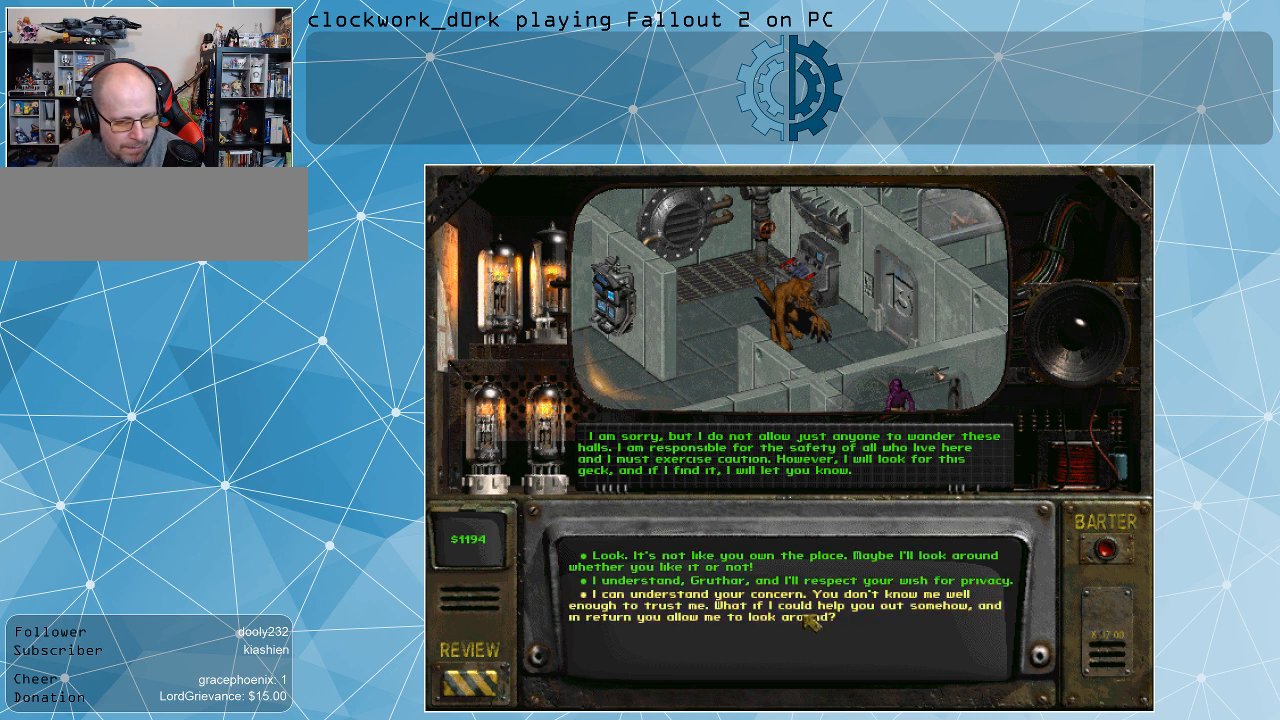
{"keys": [], "mouse": [], "events": []}
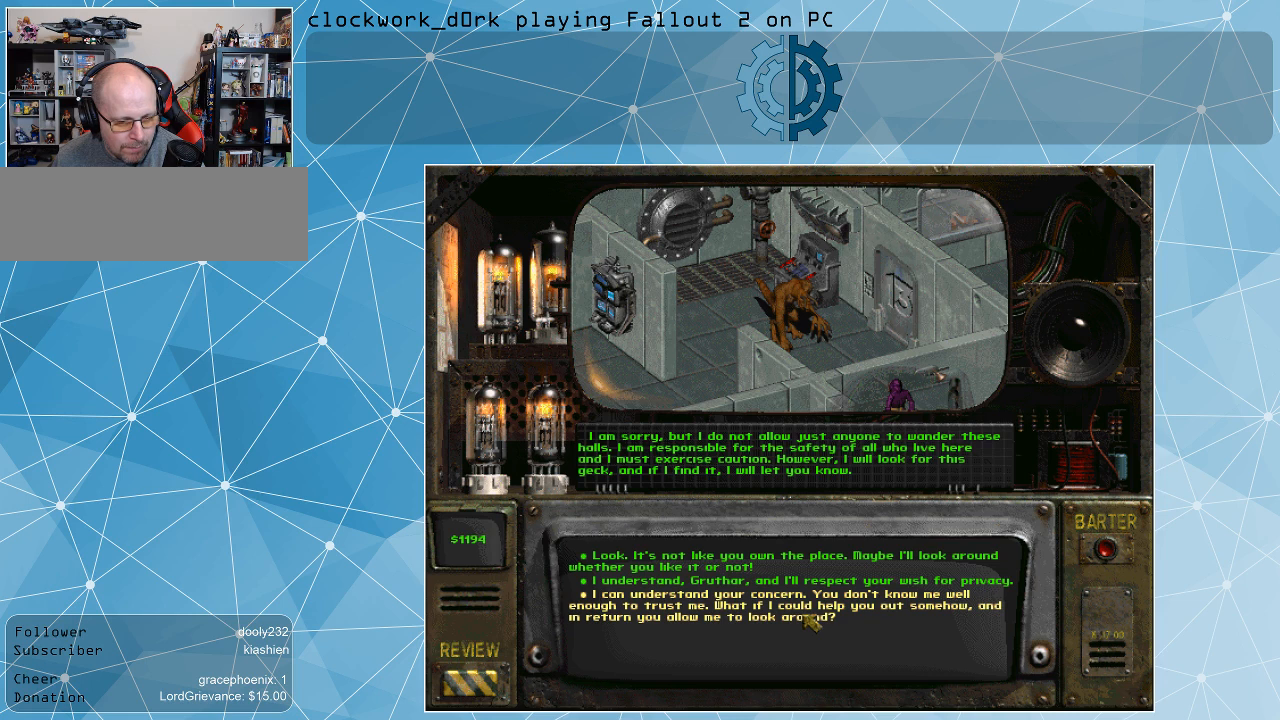
{"keys": [], "mouse": [], "events": []}
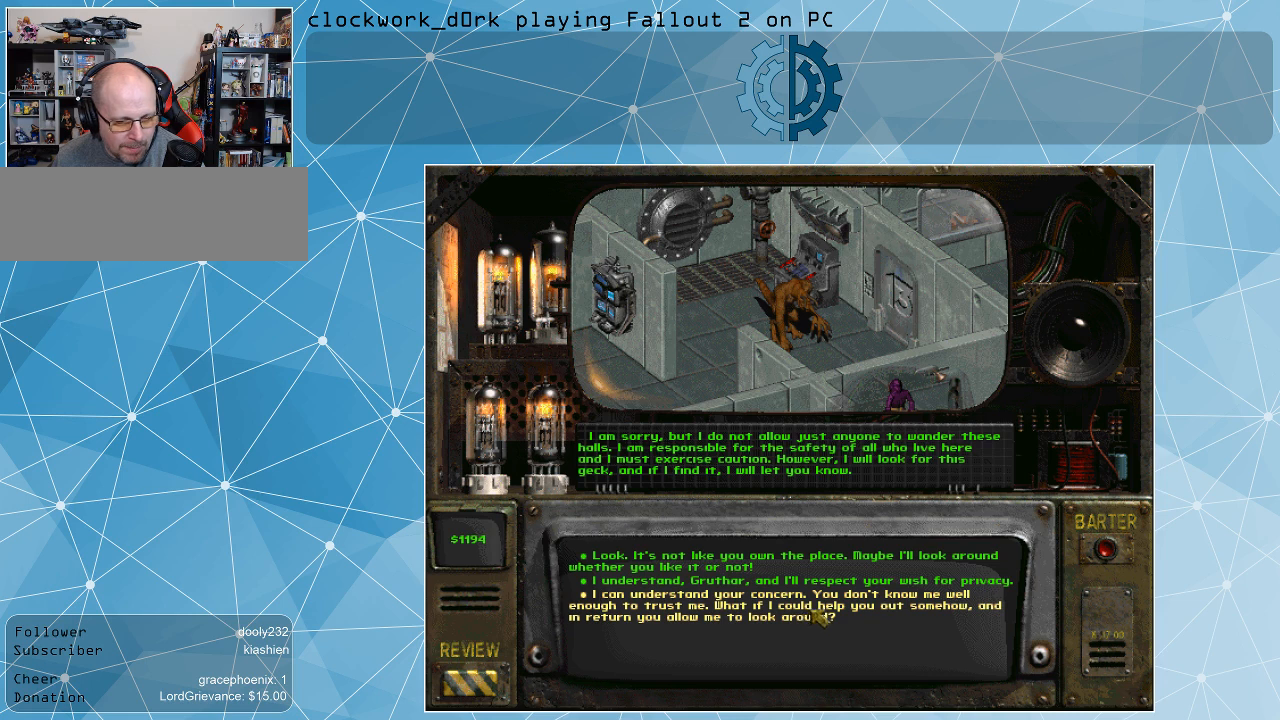
{"keys": [], "mouse": [], "events": []}
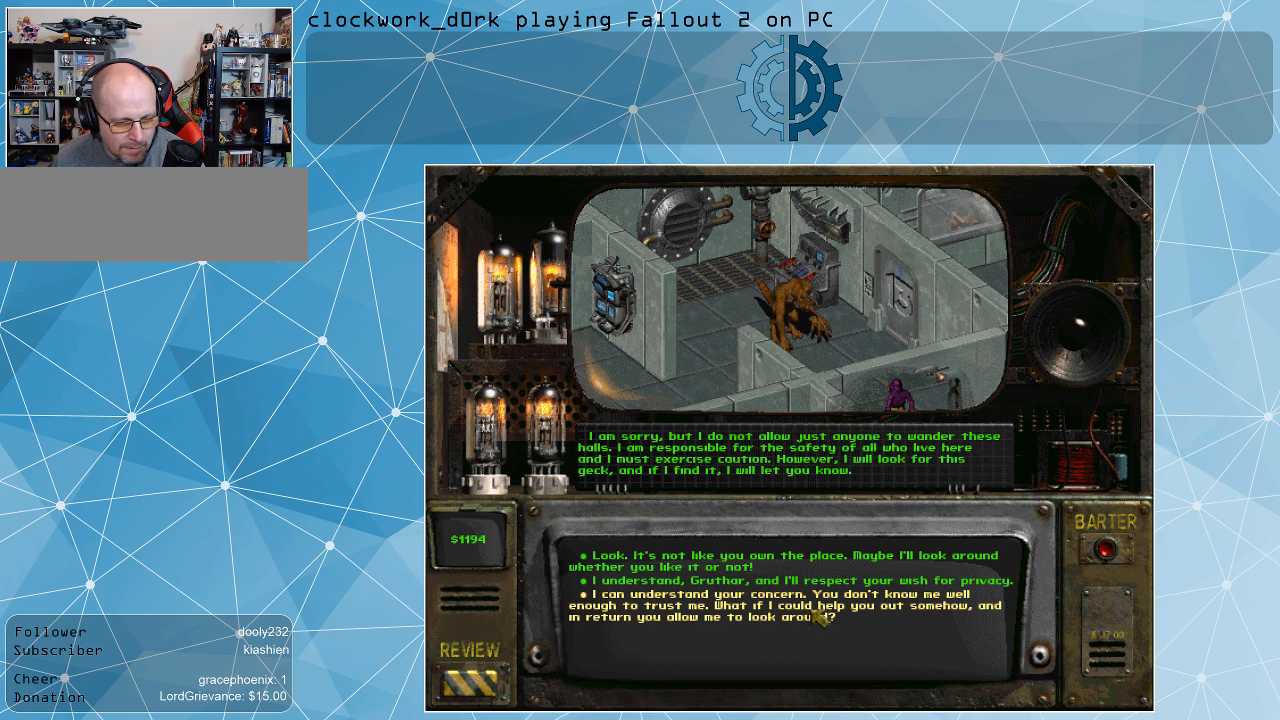
{"keys": [], "mouse": [], "events": []}
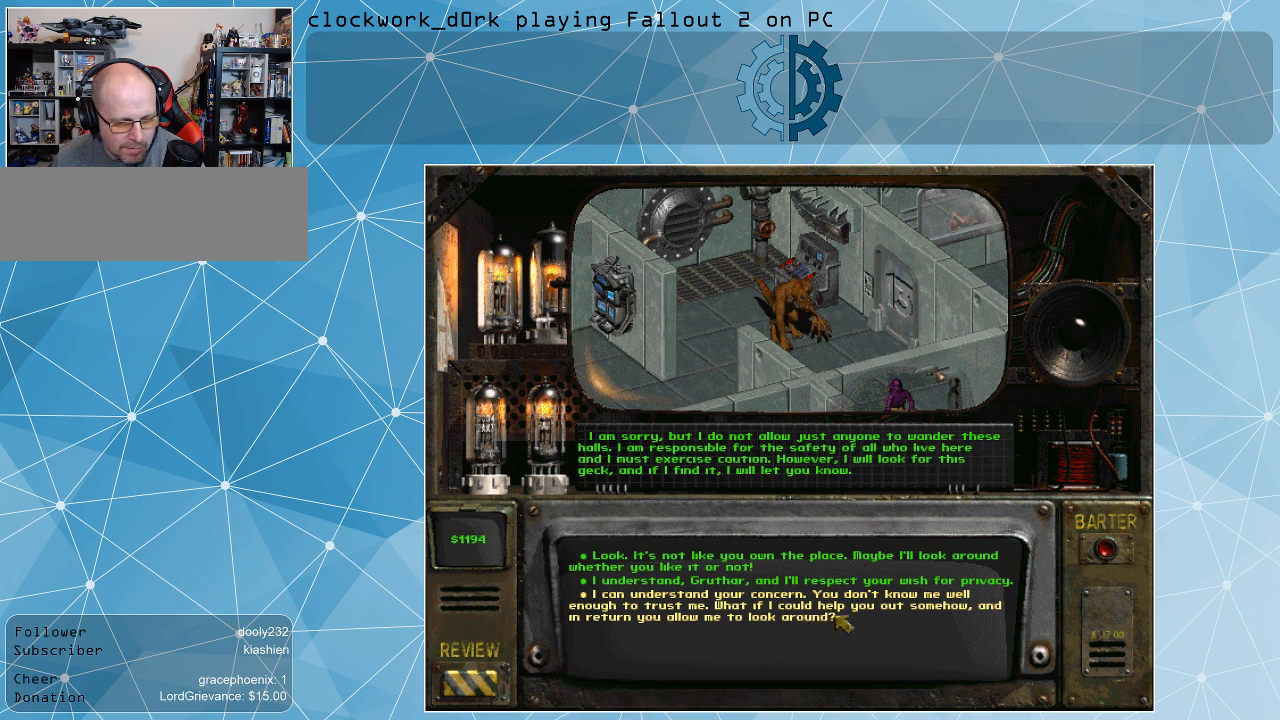
{"keys": [], "mouse": [], "events": [[400, "mouse_left", "down"], [467, "mouse_left", "up"]]}